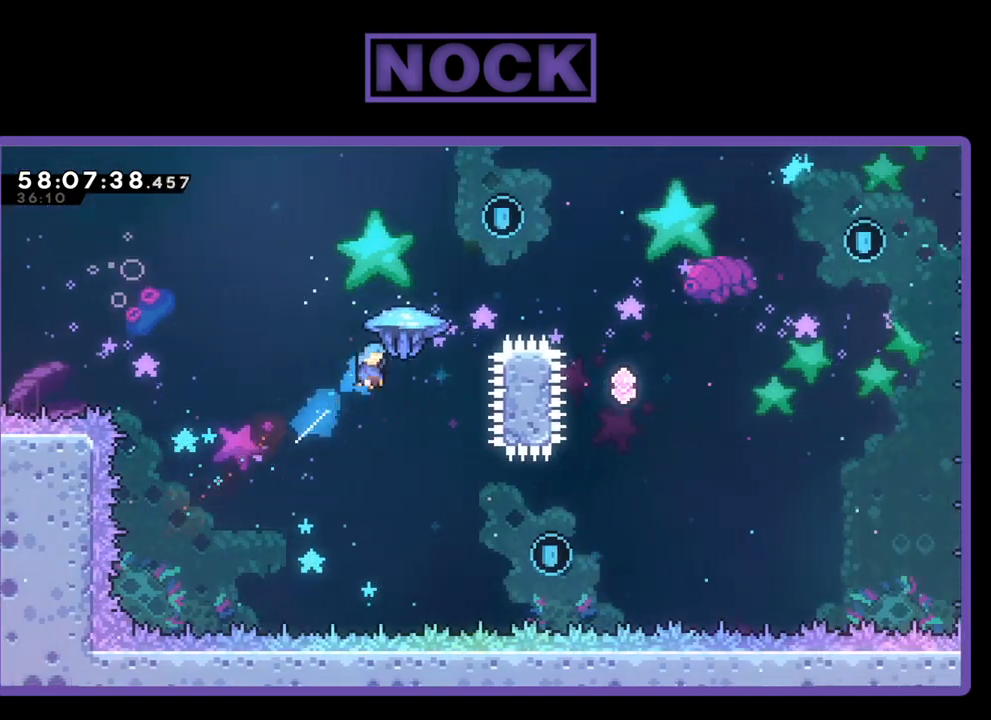
Gameplay with a controller (PlayStation layout); each line is a JSON object with the inputs held at the frame after it. "events" lists button and stick changes between this image and that frame as [ms after this image, input, new state], when the widget could be followed in between. Not read: left_stick.
{"buttons": ["R2", "DPAD_UP", "DPAD_RIGHT"], "right_stick": "center", "events": [[267, "CIRCLE", "up"]]}
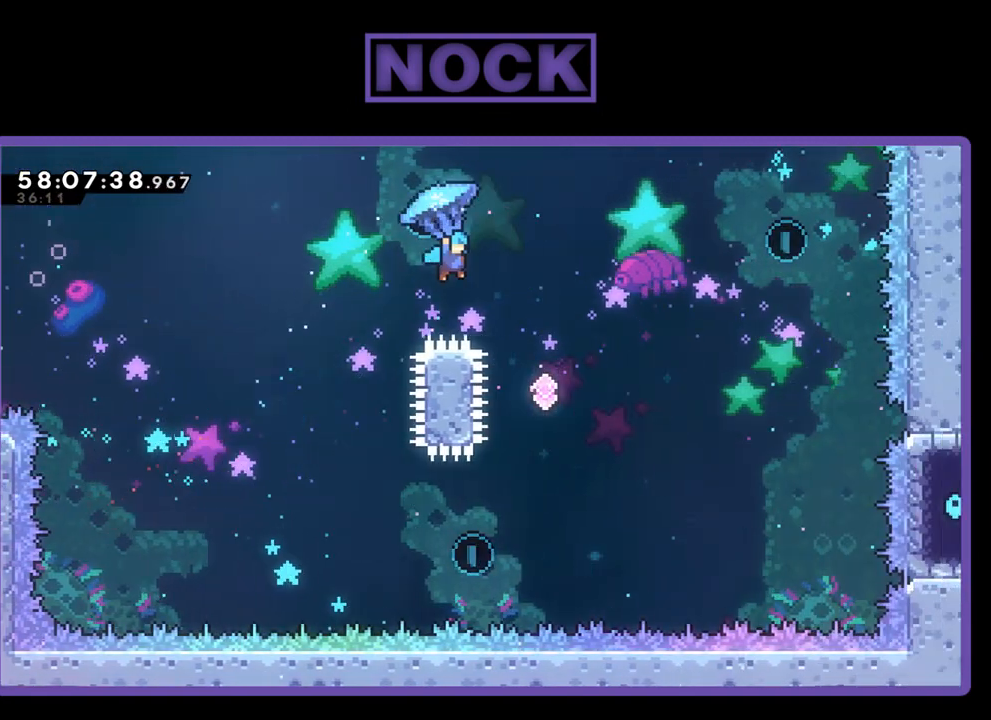
{"buttons": ["R2", "DPAD_LEFT"], "right_stick": "center", "events": [[133, "DPAD_RIGHT", "up"], [300, "DPAD_UP", "up"], [367, "DPAD_LEFT", "down"]]}
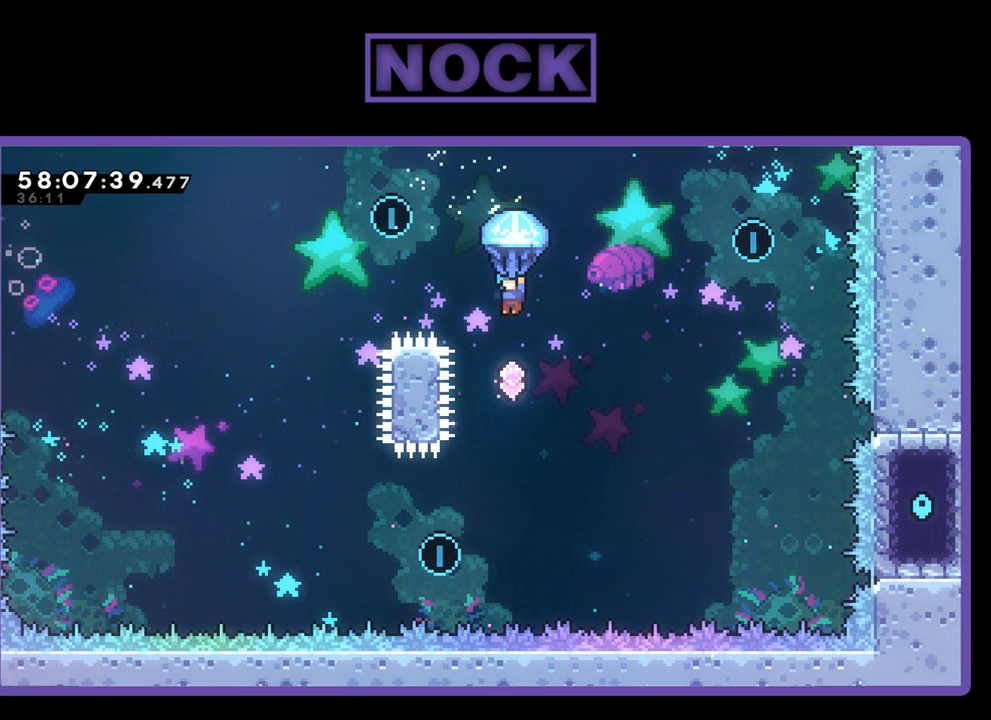
{"buttons": ["CROSS", "CIRCLE", "R2", "DPAD_UP", "DPAD_LEFT"], "right_stick": "center", "events": [[67, "DPAD_LEFT", "up"], [133, "DPAD_RIGHT", "down"], [300, "DPAD_RIGHT", "up"], [300, "R2", "up"], [400, "DPAD_UP", "down"], [467, "R2", "down"], [500, "CIRCLE", "down"], [500, "CROSS", "down"], [500, "DPAD_LEFT", "down"]]}
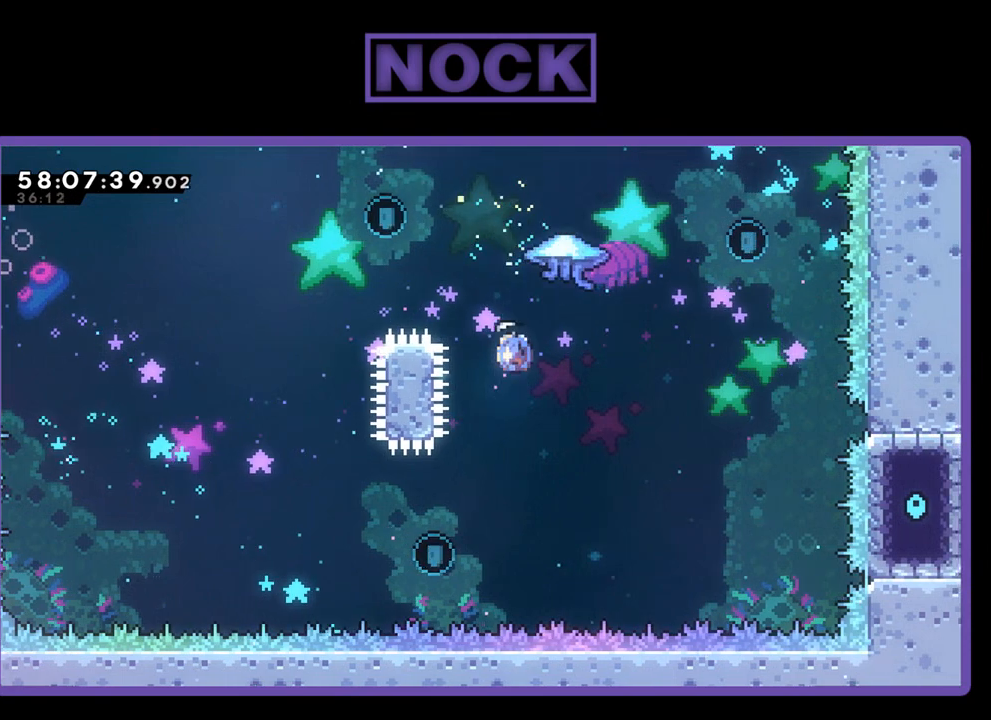
{"buttons": ["CROSS", "CIRCLE", "R2", "DPAD_UP", "DPAD_RIGHT"], "right_stick": "center", "events": [[200, "DPAD_LEFT", "up"], [200, "DPAD_RIGHT", "down"]]}
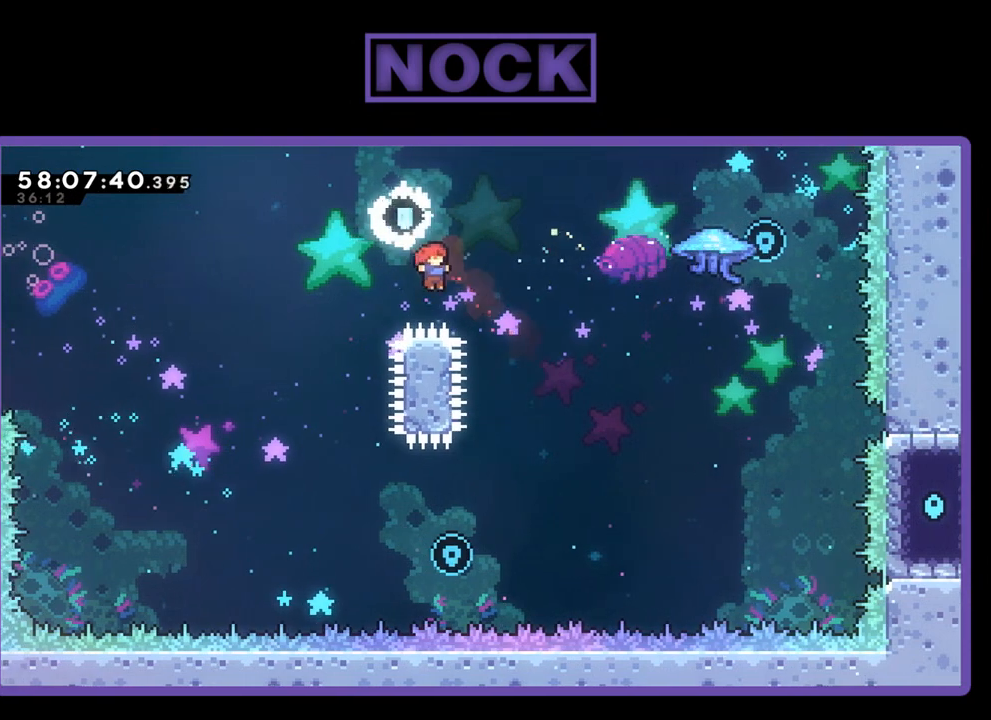
{"buttons": ["CIRCLE", "R2", "DPAD_UP", "DPAD_RIGHT"], "right_stick": "center", "events": [[67, "CROSS", "up"], [333, "CIRCLE", "up"], [367, "CIRCLE", "down"]]}
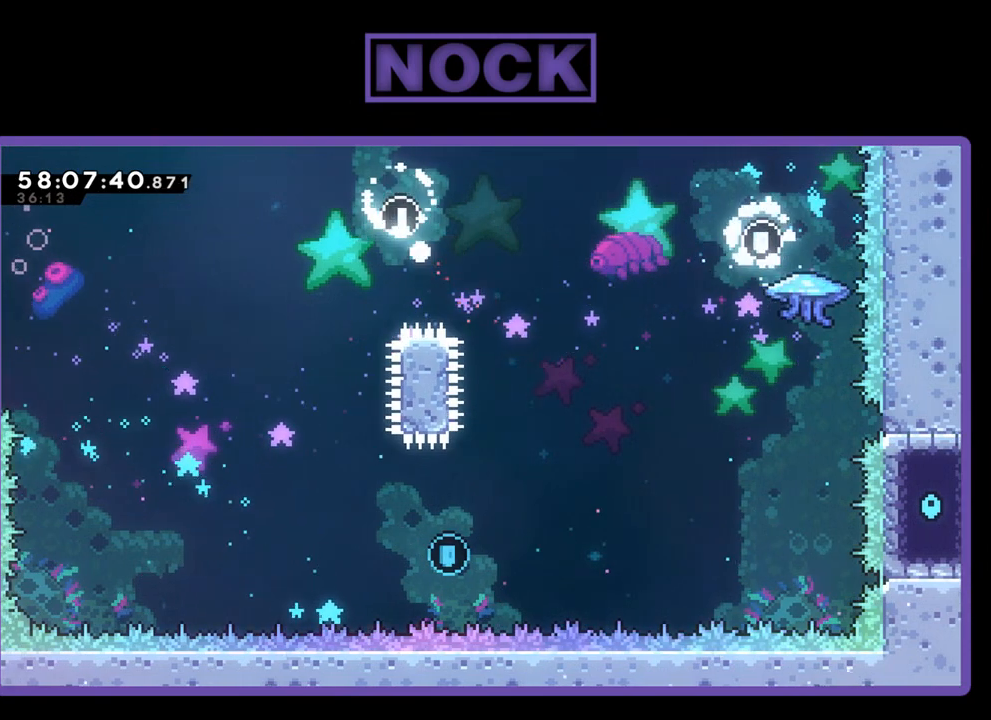
{"buttons": [], "right_stick": "center", "events": [[100, "DPAD_UP", "up"], [133, "R2", "up"], [200, "DPAD_RIGHT", "up"], [233, "CIRCLE", "up"]]}
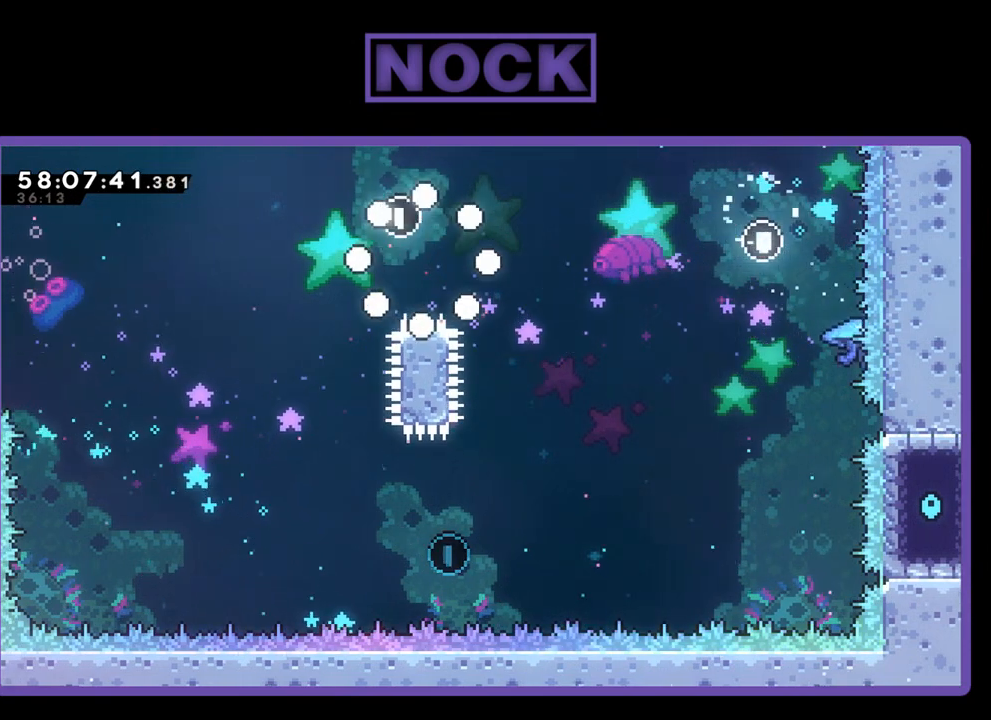
{"buttons": [], "right_stick": "center", "events": []}
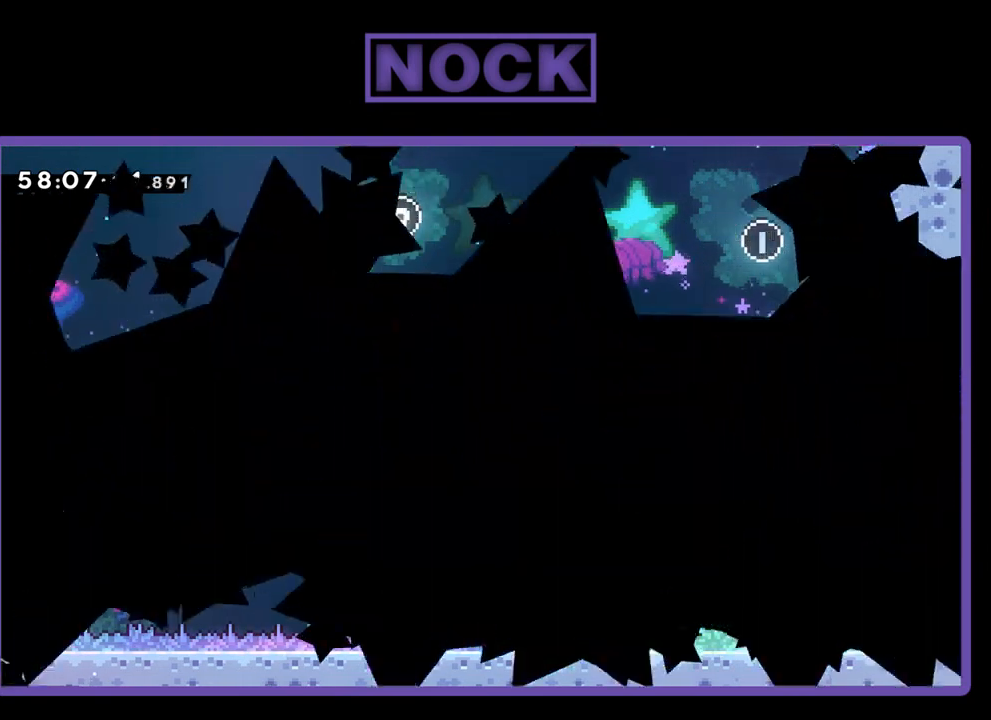
{"buttons": [], "right_stick": "center", "events": []}
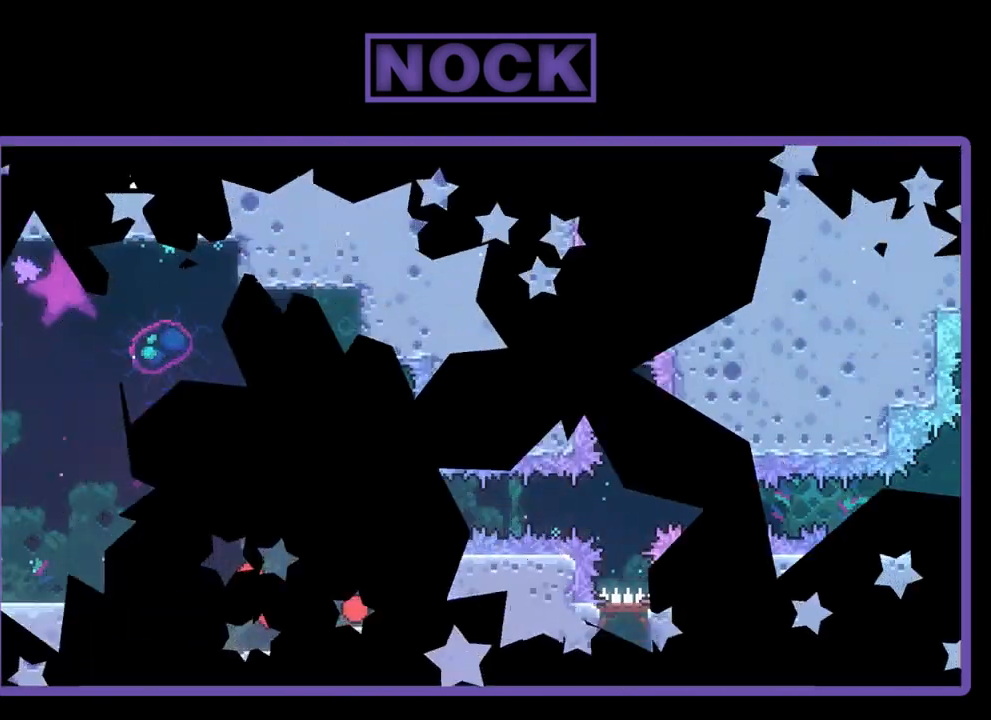
{"buttons": ["R2"], "right_stick": "center", "events": [[167, "R2", "down"]]}
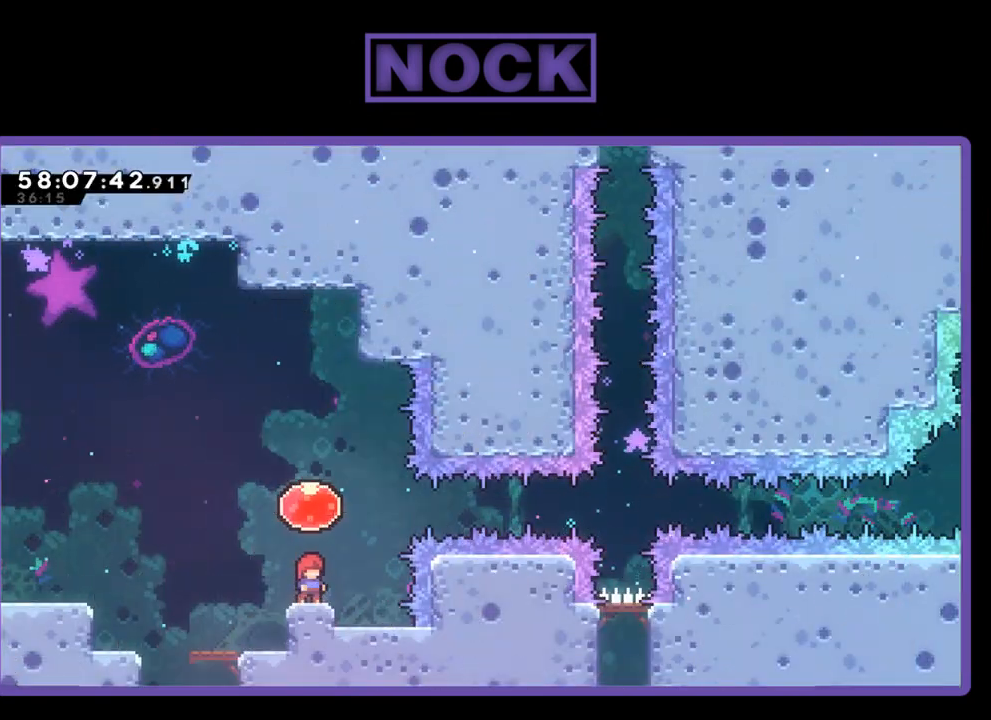
{"buttons": ["R2", "DPAD_RIGHT"], "right_stick": "center", "events": [[200, "CROSS", "down"], [300, "DPAD_RIGHT", "down"], [400, "CROSS", "up"]]}
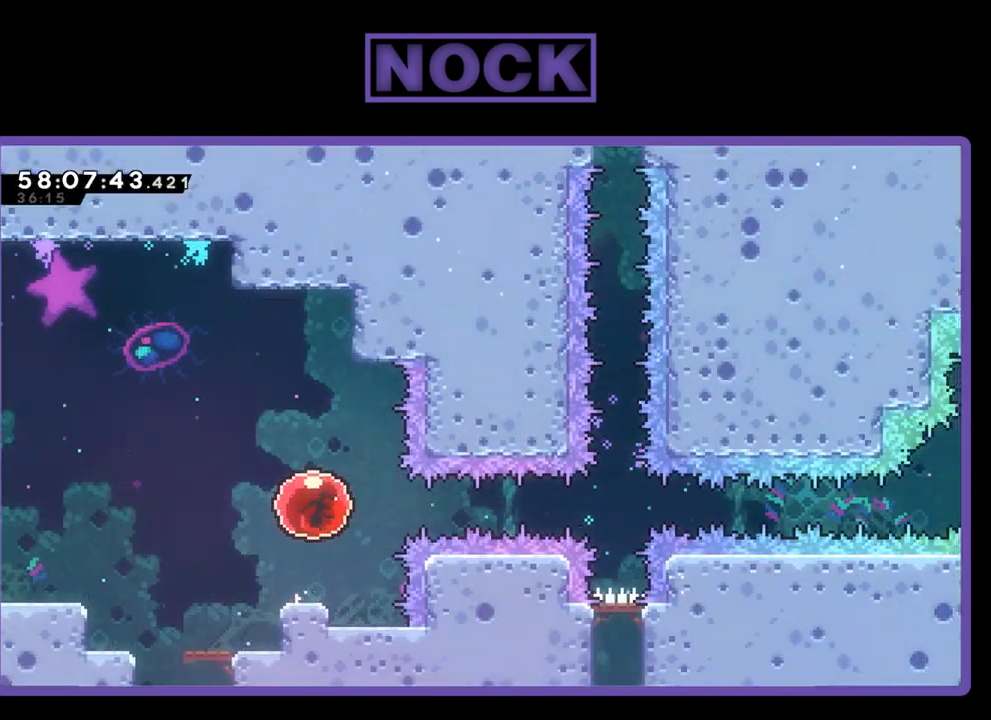
{"buttons": ["R2", "DPAD_RIGHT"], "right_stick": "center", "events": []}
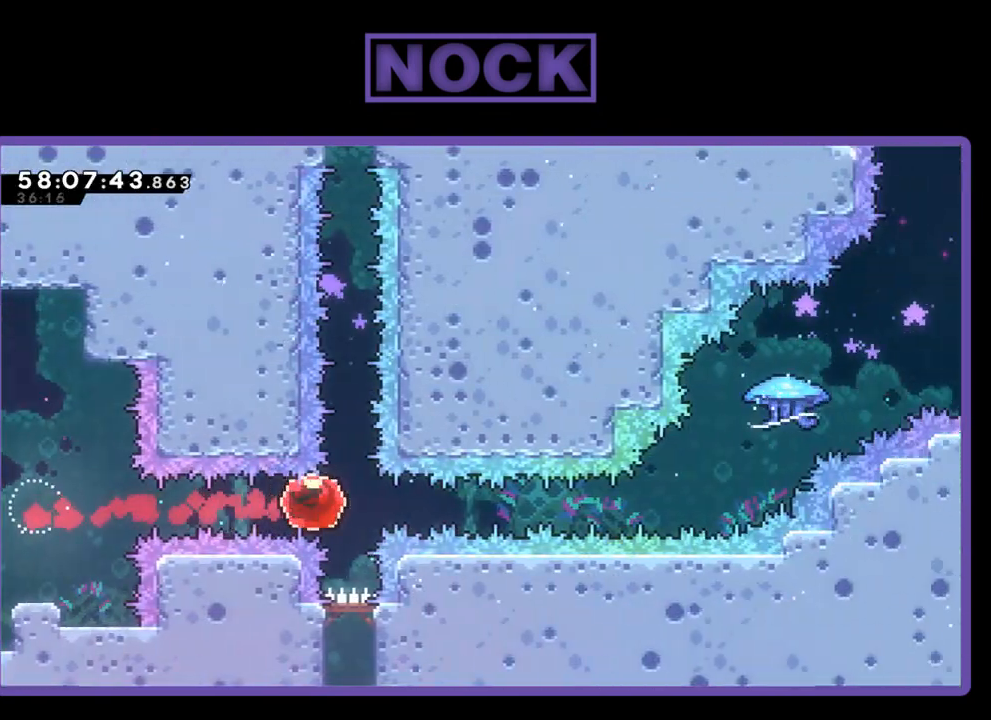
{"buttons": ["R2", "DPAD_UP", "DPAD_RIGHT"], "right_stick": "center", "events": [[500, "DPAD_UP", "down"]]}
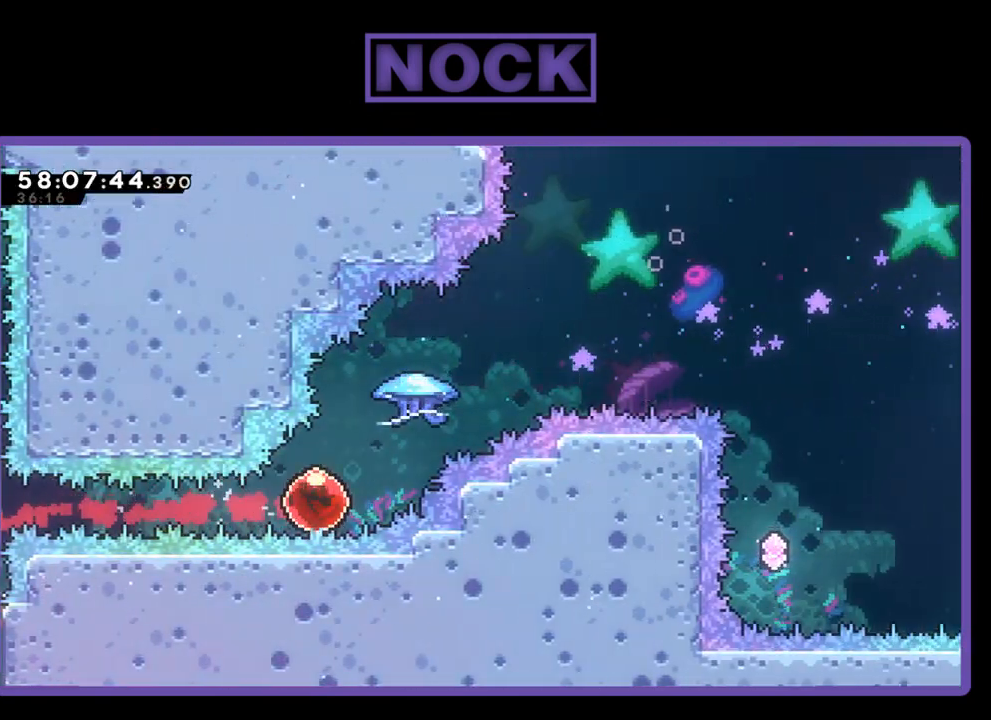
{"buttons": ["R2", "DPAD_UP", "DPAD_RIGHT"], "right_stick": "center", "events": [[100, "CIRCLE", "down"], [500, "CIRCLE", "up"]]}
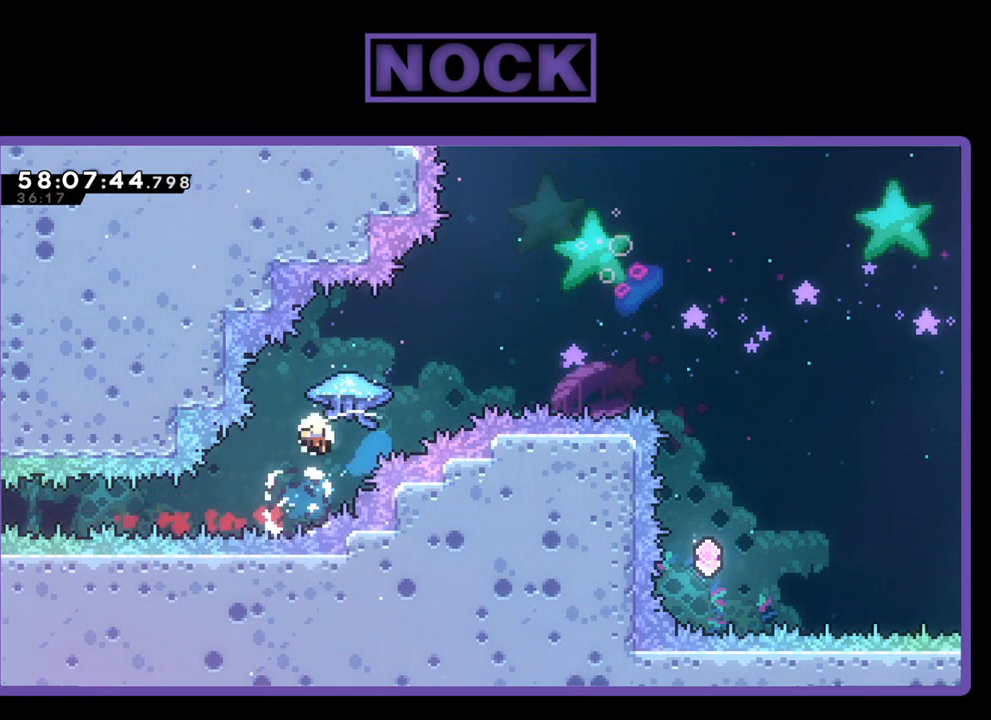
{"buttons": ["R2"], "right_stick": "center", "events": [[400, "DPAD_RIGHT", "up"], [400, "DPAD_UP", "up"]]}
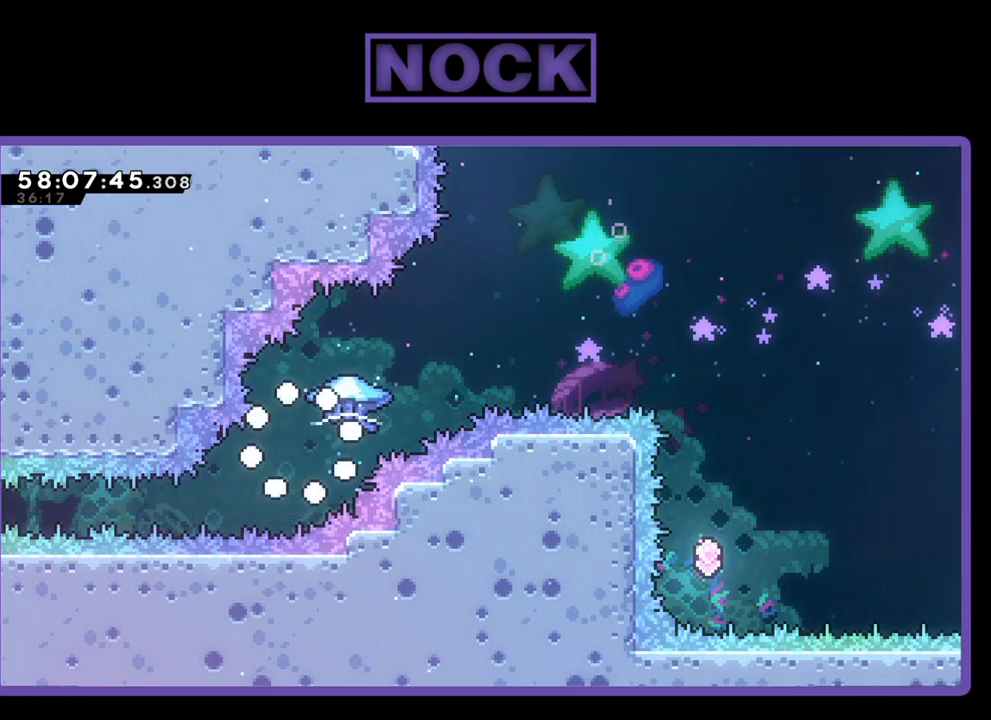
{"buttons": [], "right_stick": "center", "events": [[33, "R2", "up"]]}
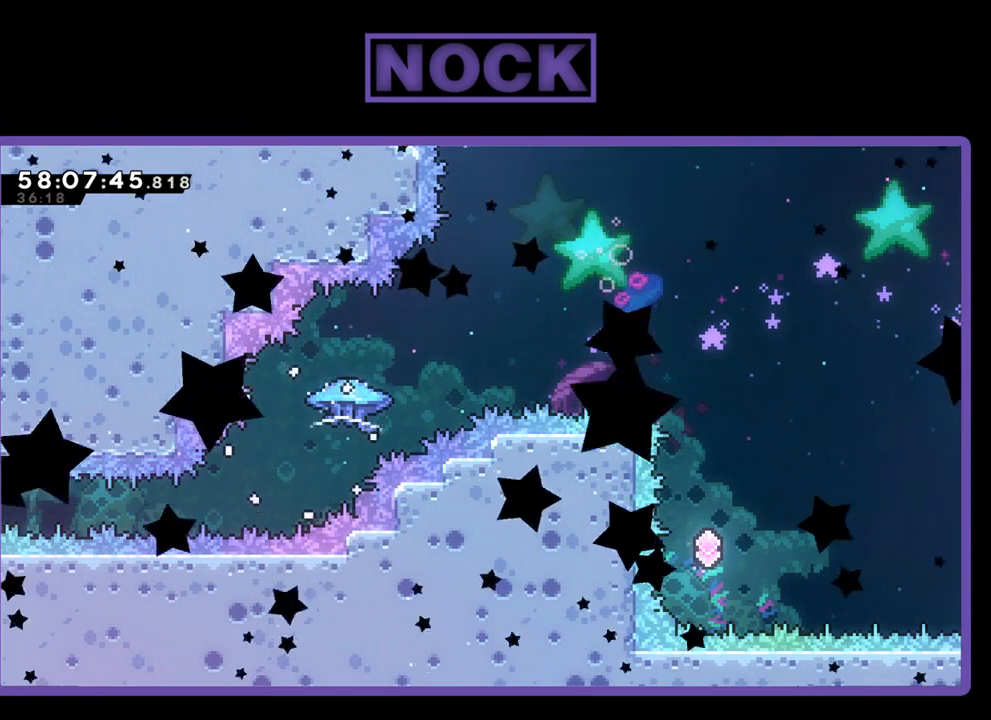
{"buttons": ["R2"], "right_stick": "center", "events": [[400, "R2", "down"]]}
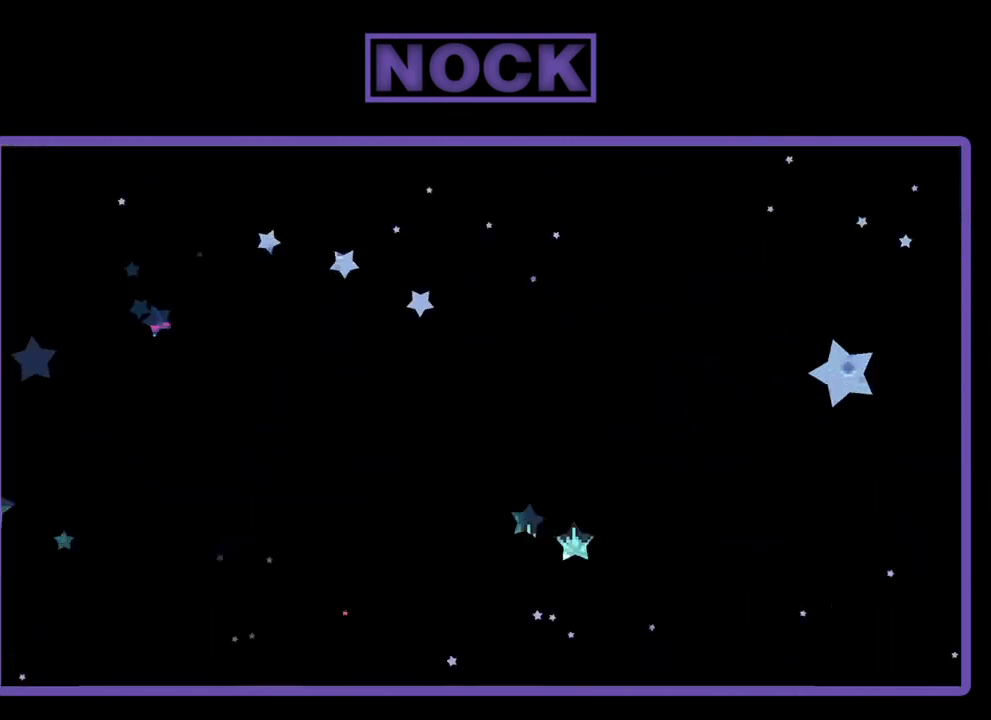
{"buttons": ["R2"], "right_stick": "center", "events": []}
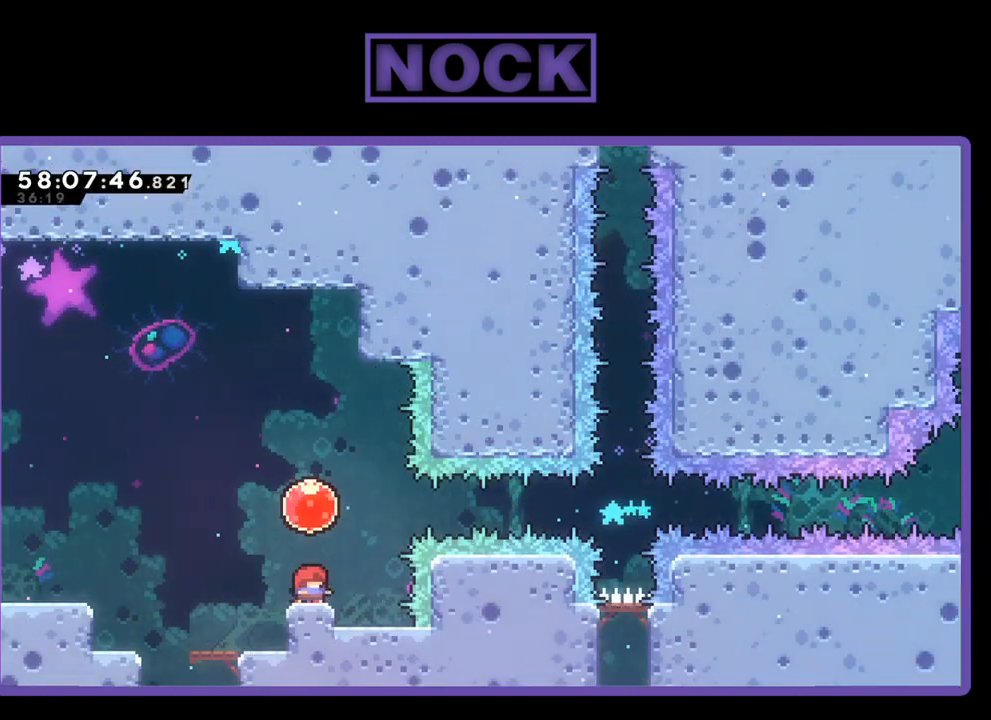
{"buttons": ["R2", "DPAD_RIGHT"], "right_stick": "center", "events": [[267, "CROSS", "down"], [333, "DPAD_RIGHT", "down"], [467, "CROSS", "up"]]}
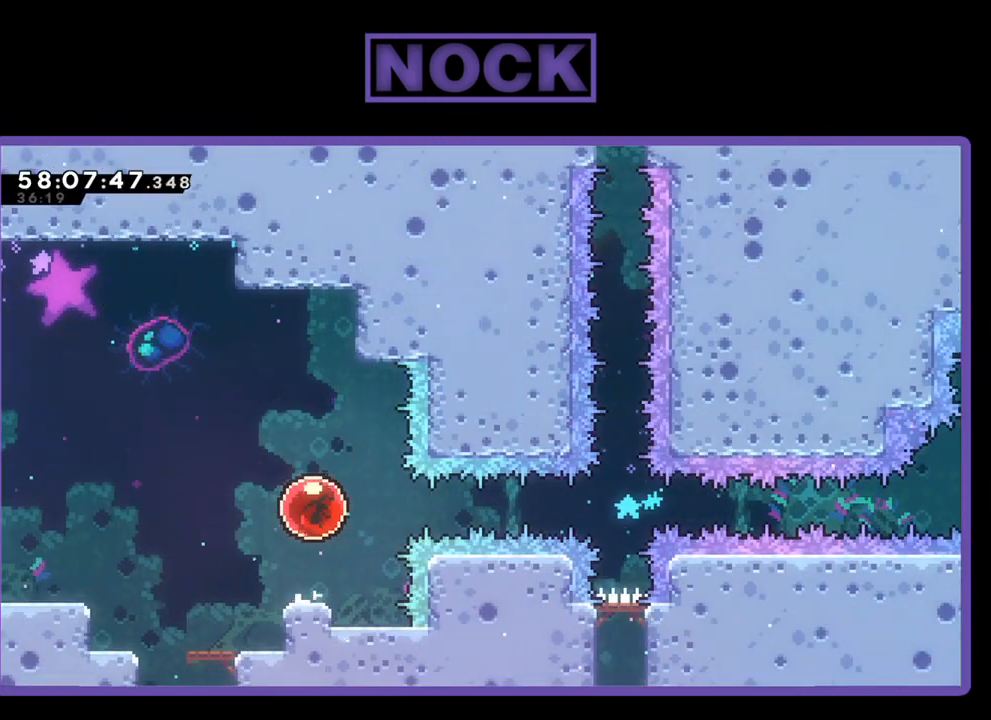
{"buttons": ["R2", "DPAD_RIGHT"], "right_stick": "center", "events": []}
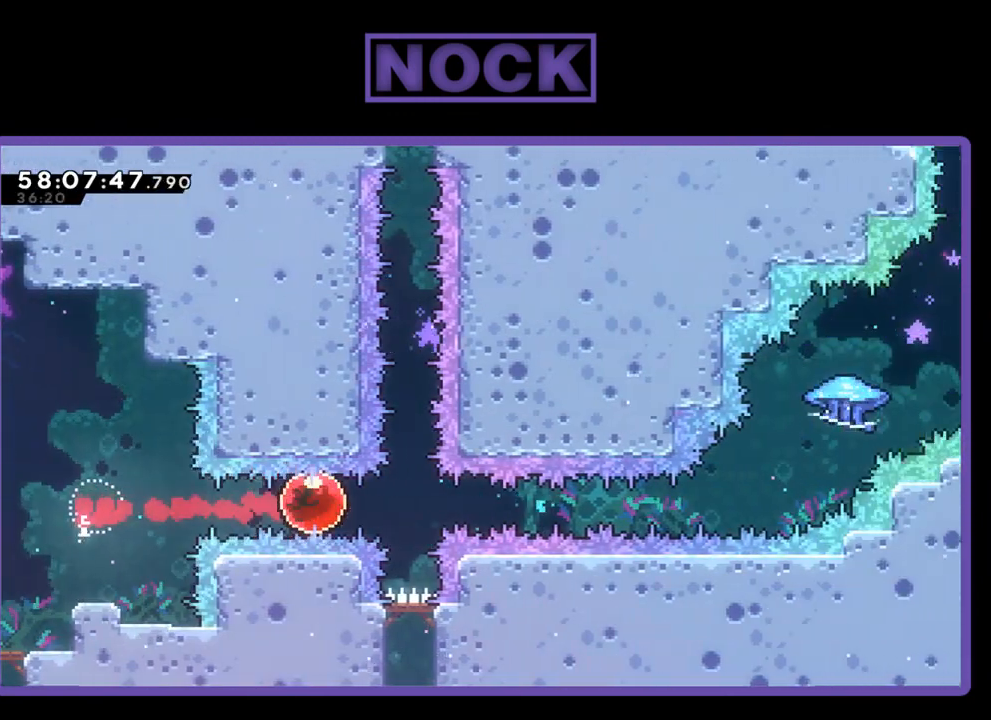
{"buttons": ["R2", "DPAD_RIGHT"], "right_stick": "center", "events": []}
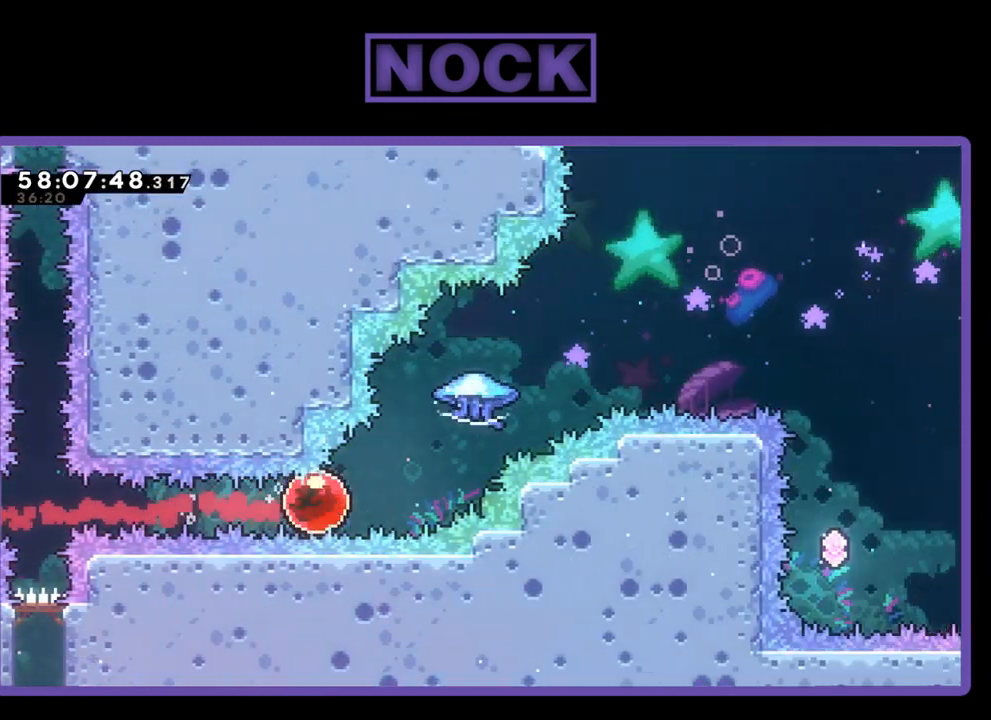
{"buttons": ["CIRCLE", "R2", "DPAD_UP", "DPAD_RIGHT"], "right_stick": "center", "events": [[33, "DPAD_UP", "down"], [100, "CIRCLE", "down"]]}
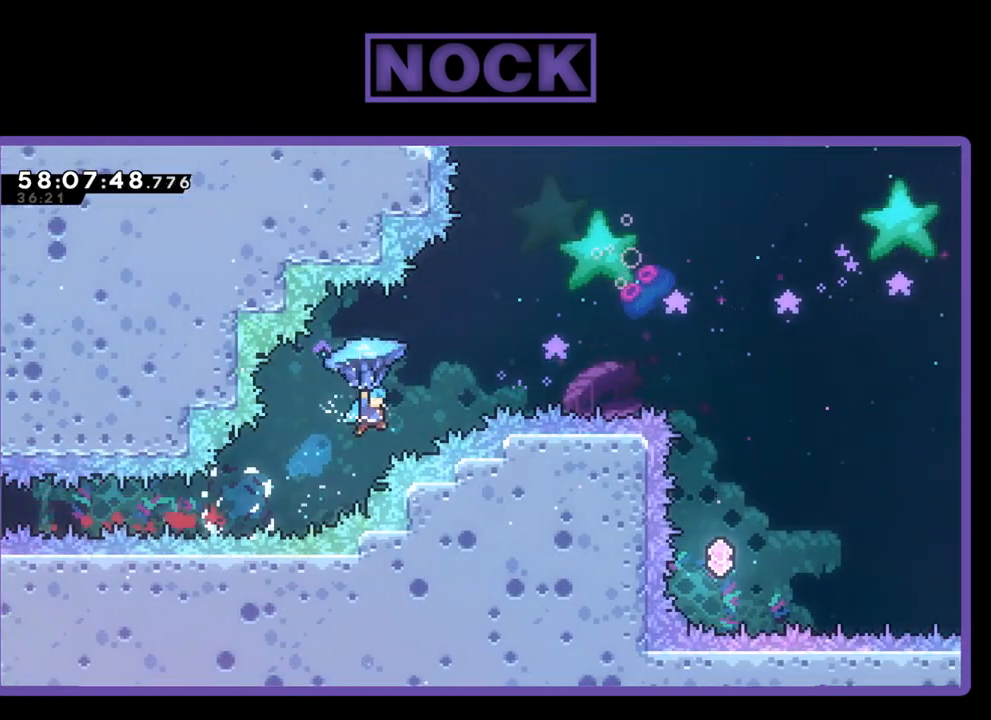
{"buttons": ["R2", "DPAD_RIGHT"], "right_stick": "center", "events": [[33, "CIRCLE", "up"], [500, "DPAD_UP", "up"]]}
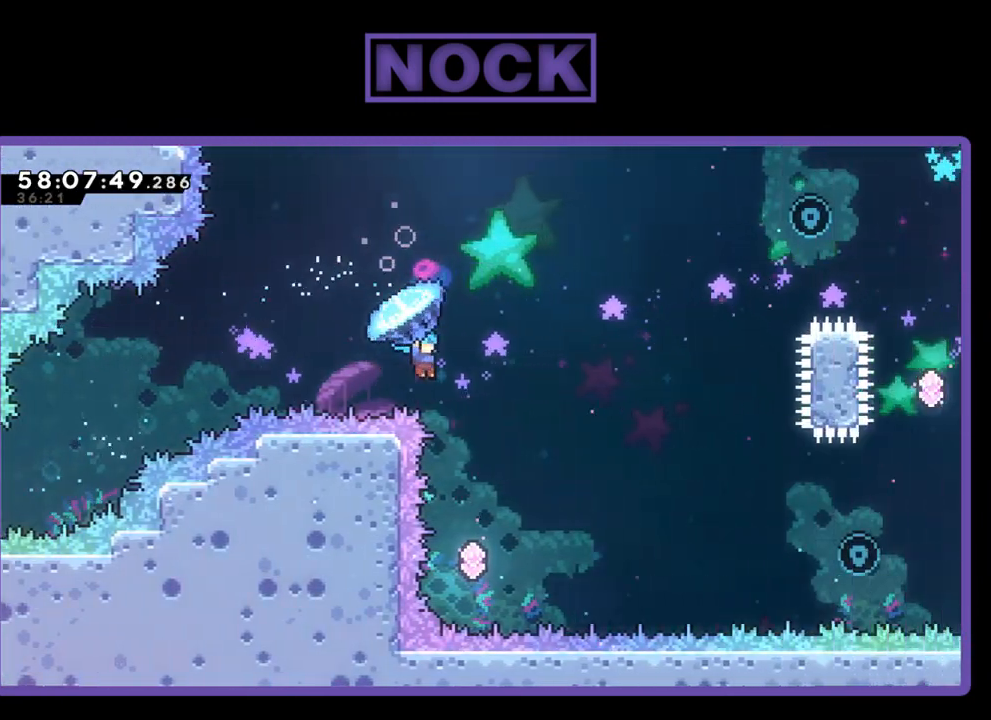
{"buttons": [], "right_stick": "center", "events": [[67, "DPAD_RIGHT", "up"], [100, "R2", "up"]]}
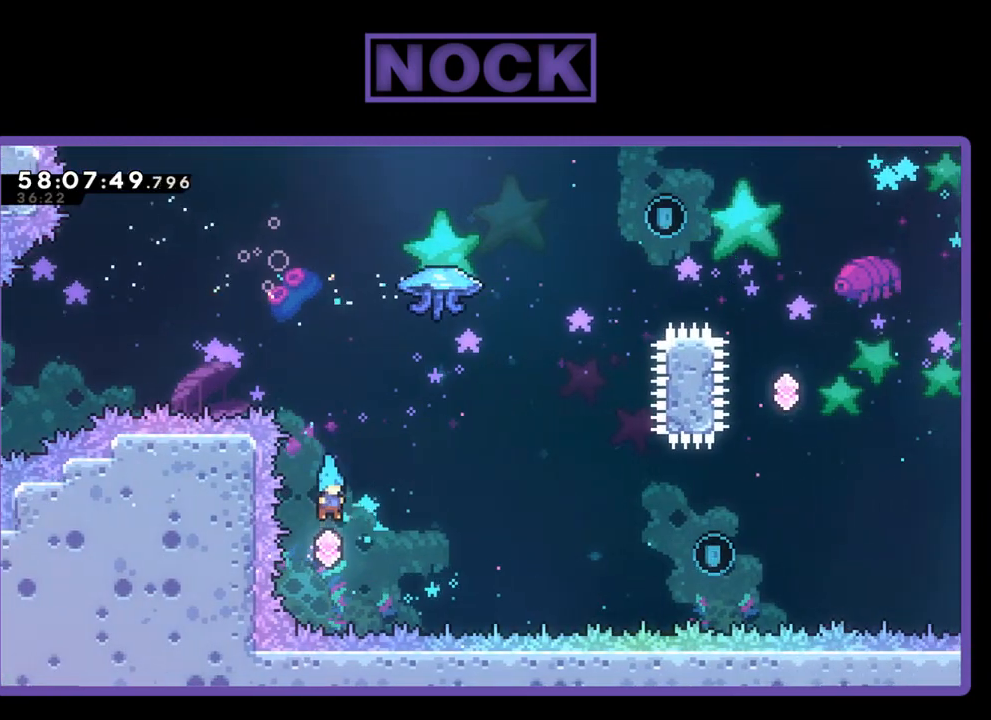
{"buttons": ["CIRCLE", "R2", "DPAD_UP", "DPAD_RIGHT"], "right_stick": "center", "events": [[100, "DPAD_RIGHT", "down"], [100, "DPAD_UP", "down"], [133, "CIRCLE", "down"], [133, "R2", "down"], [433, "CIRCLE", "up"], [500, "CIRCLE", "down"]]}
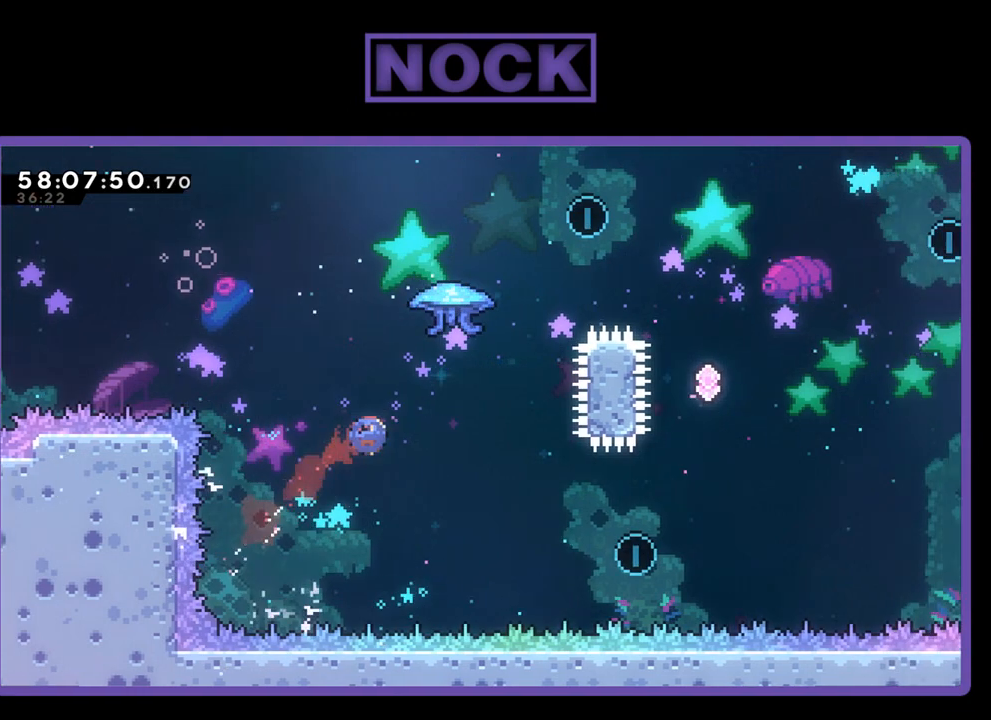
{"buttons": ["R2", "DPAD_UP"], "right_stick": "center", "events": [[333, "DPAD_RIGHT", "up"], [433, "CIRCLE", "up"]]}
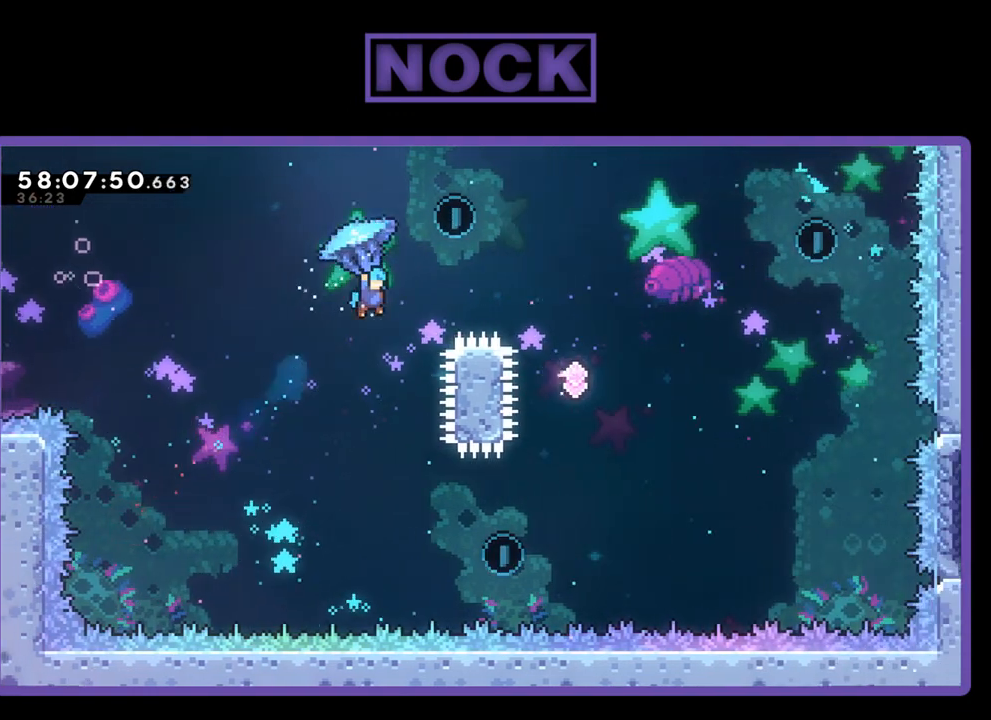
{"buttons": ["R2"], "right_stick": "center", "events": [[433, "DPAD_UP", "up"]]}
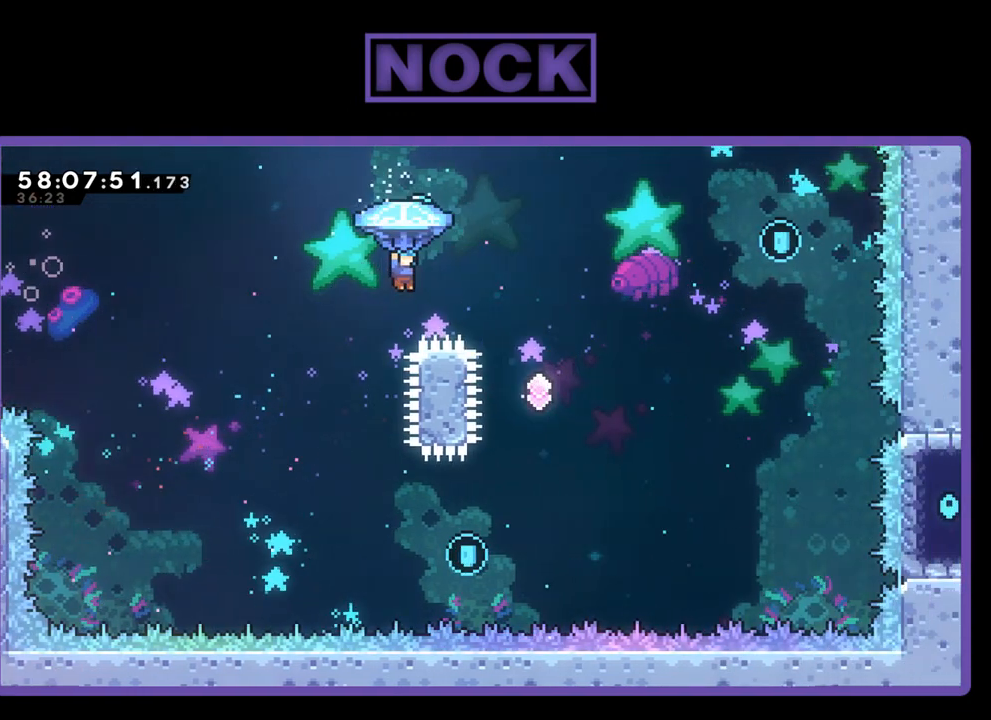
{"buttons": ["R2", "DPAD_UP", "DPAD_RIGHT"], "right_stick": "center", "events": [[100, "DPAD_RIGHT", "down"], [233, "DPAD_UP", "down"]]}
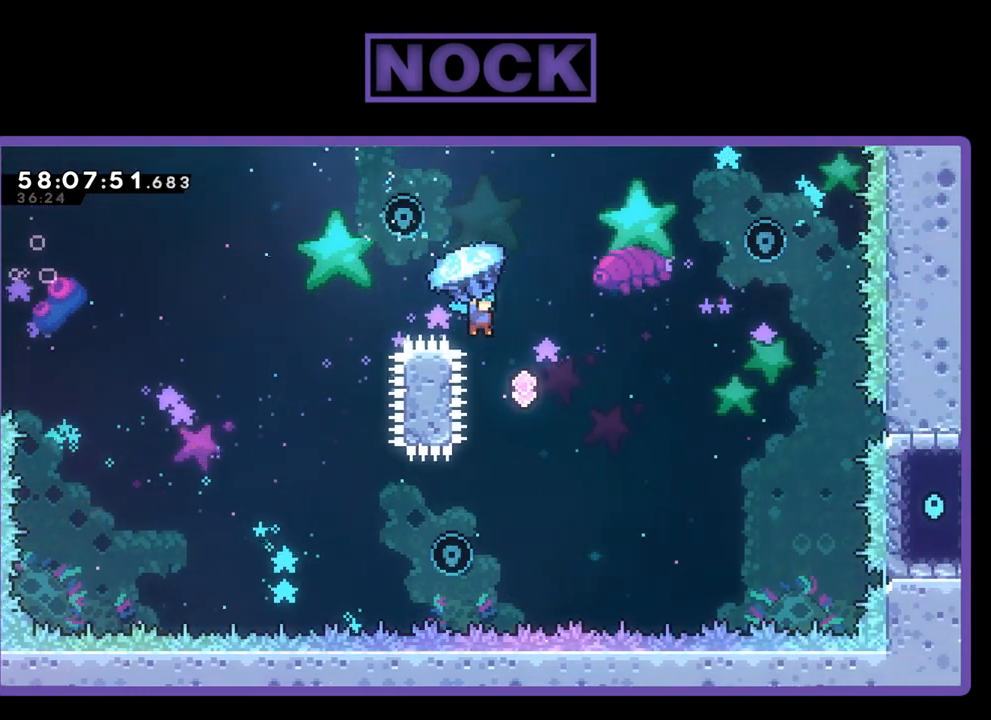
{"buttons": ["R2", "DPAD_UP", "DPAD_LEFT"], "right_stick": "center", "events": [[167, "DPAD_RIGHT", "up"], [300, "R2", "up"], [367, "DPAD_LEFT", "down"], [500, "R2", "down"]]}
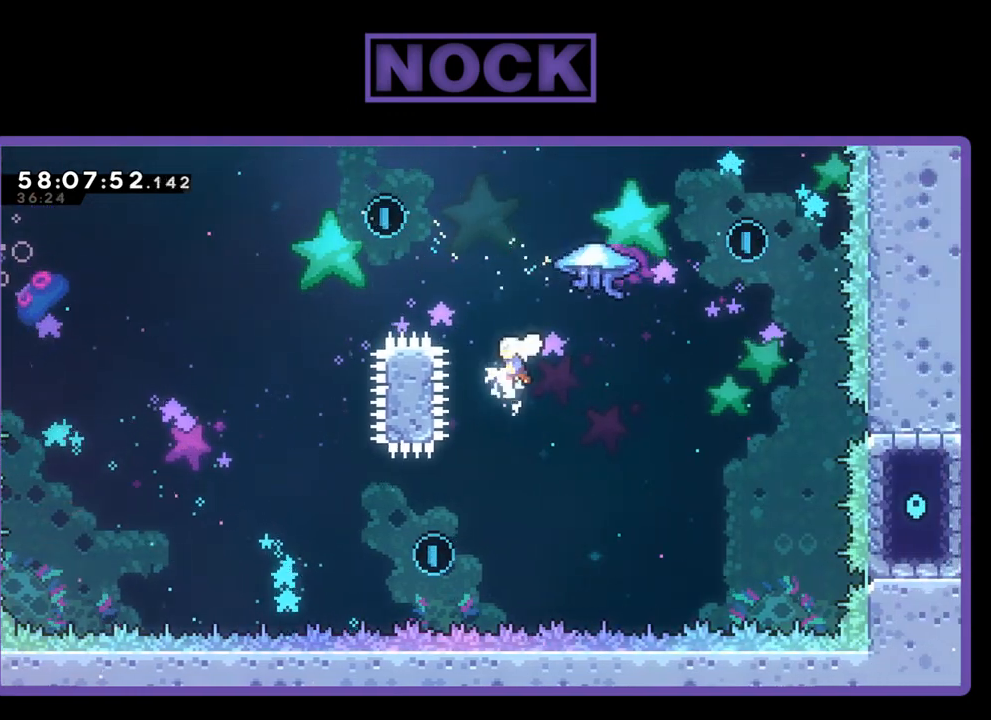
{"buttons": ["CROSS", "CIRCLE", "R2", "DPAD_UP", "DPAD_RIGHT"], "right_stick": "center", "events": [[100, "CIRCLE", "down"], [133, "DPAD_LEFT", "up"], [200, "CROSS", "down"], [200, "DPAD_RIGHT", "down"]]}
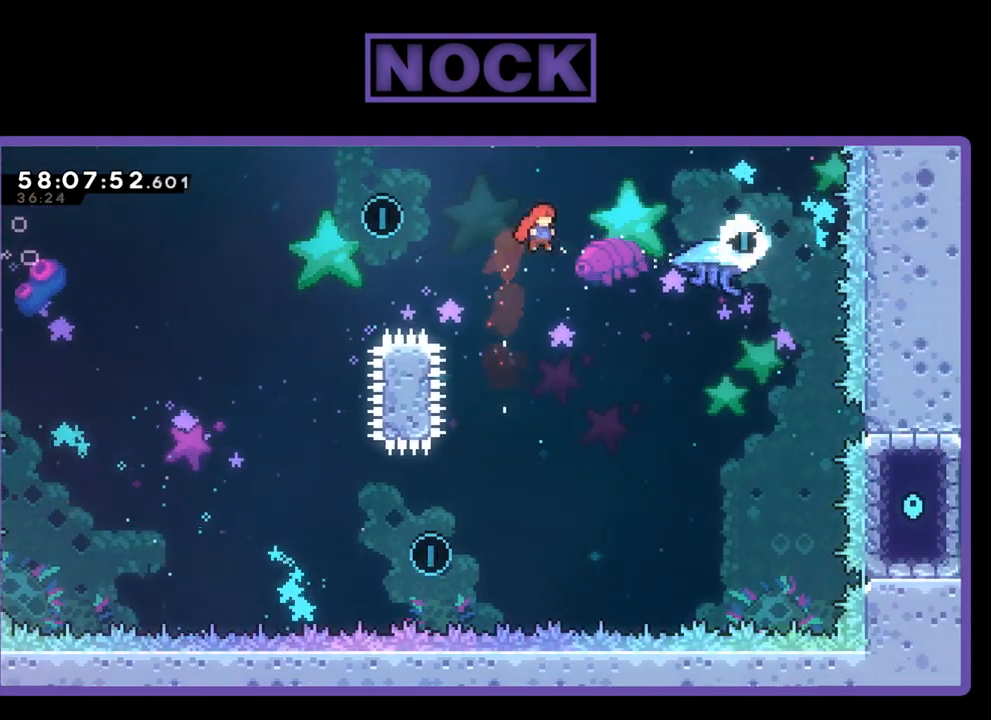
{"buttons": ["CIRCLE", "R2", "DPAD_UP"], "right_stick": "center", "events": [[267, "CROSS", "up"], [333, "CIRCLE", "up"], [400, "CIRCLE", "down"], [467, "DPAD_RIGHT", "up"]]}